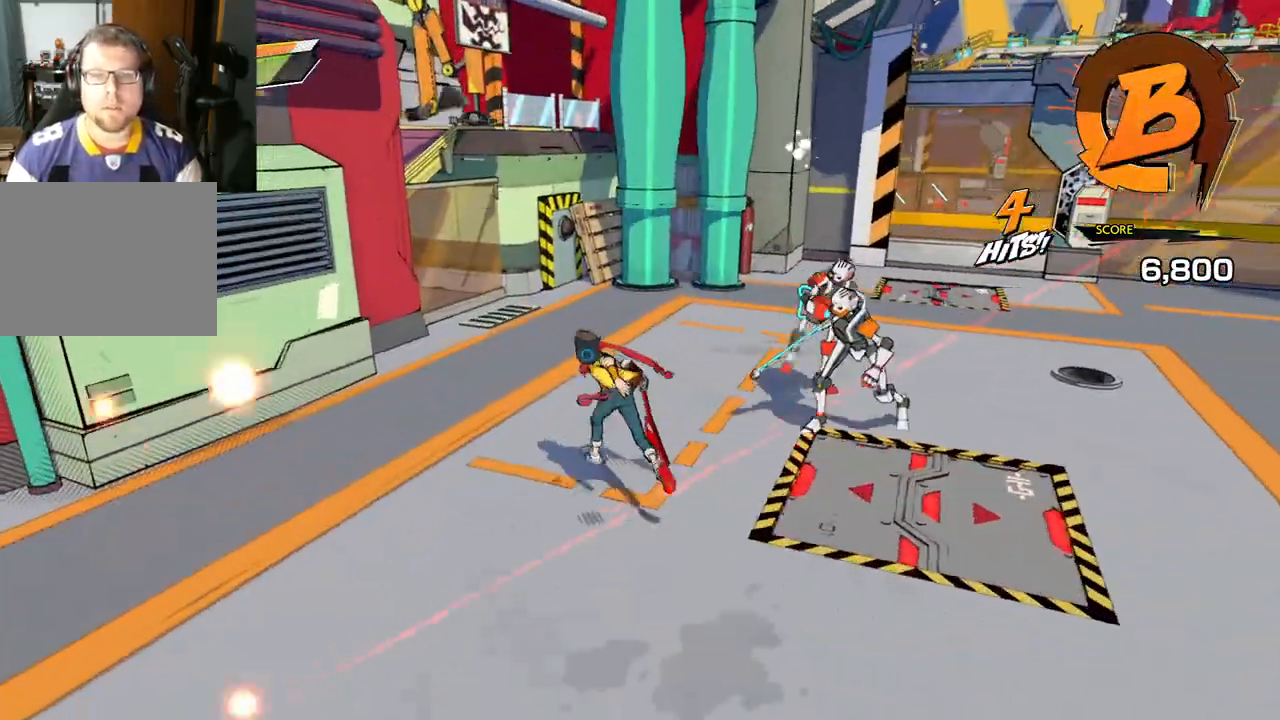
Gameplay with a controller (Xbox layout); each line is a JSON object with the inputs held at the frame after it. "events" lists button and stick changes between this image and that frame as [ms after this image, input, new state], when the widget could be followed in between. Not read: L2 R2.
{"buttons": ["A"], "left_stick": "up-right", "right_stick": "center", "events": [[167, "left_stick", "up-right"], [283, "A", "down"]]}
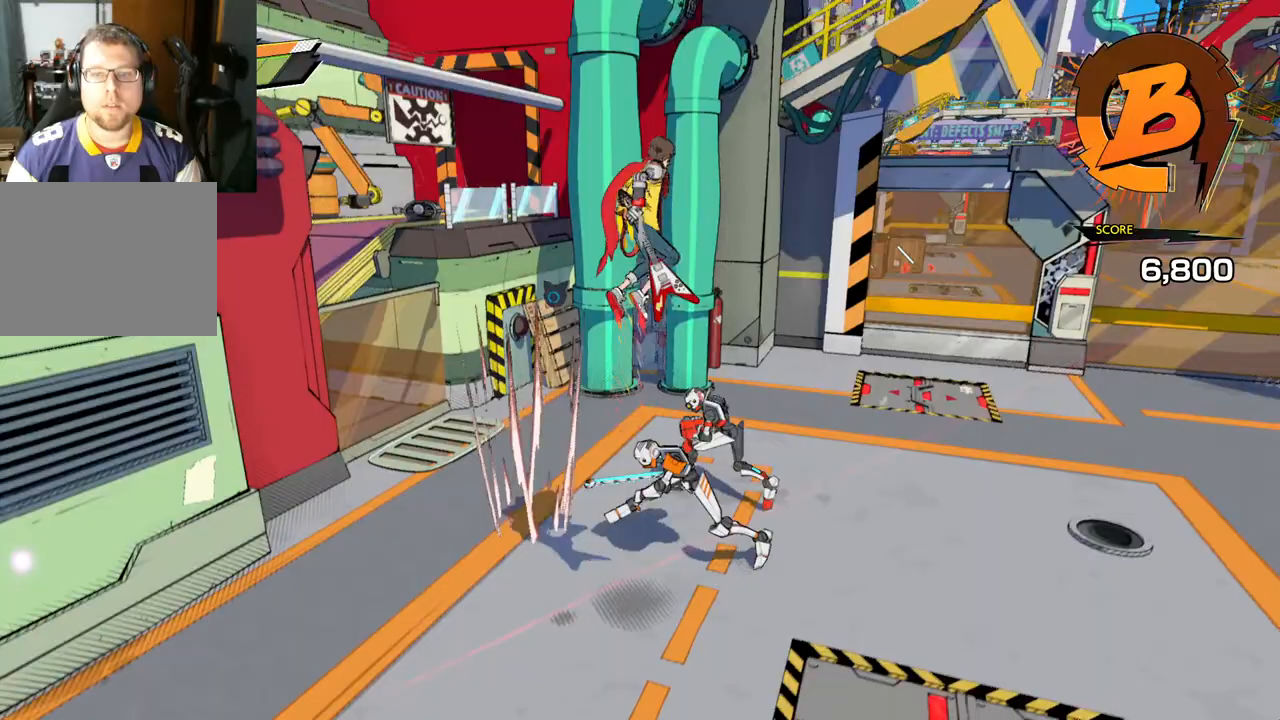
{"buttons": ["R1"], "left_stick": "right", "right_stick": "center", "events": [[100, "A", "up"], [167, "left_stick", "right"], [350, "R1", "down"]]}
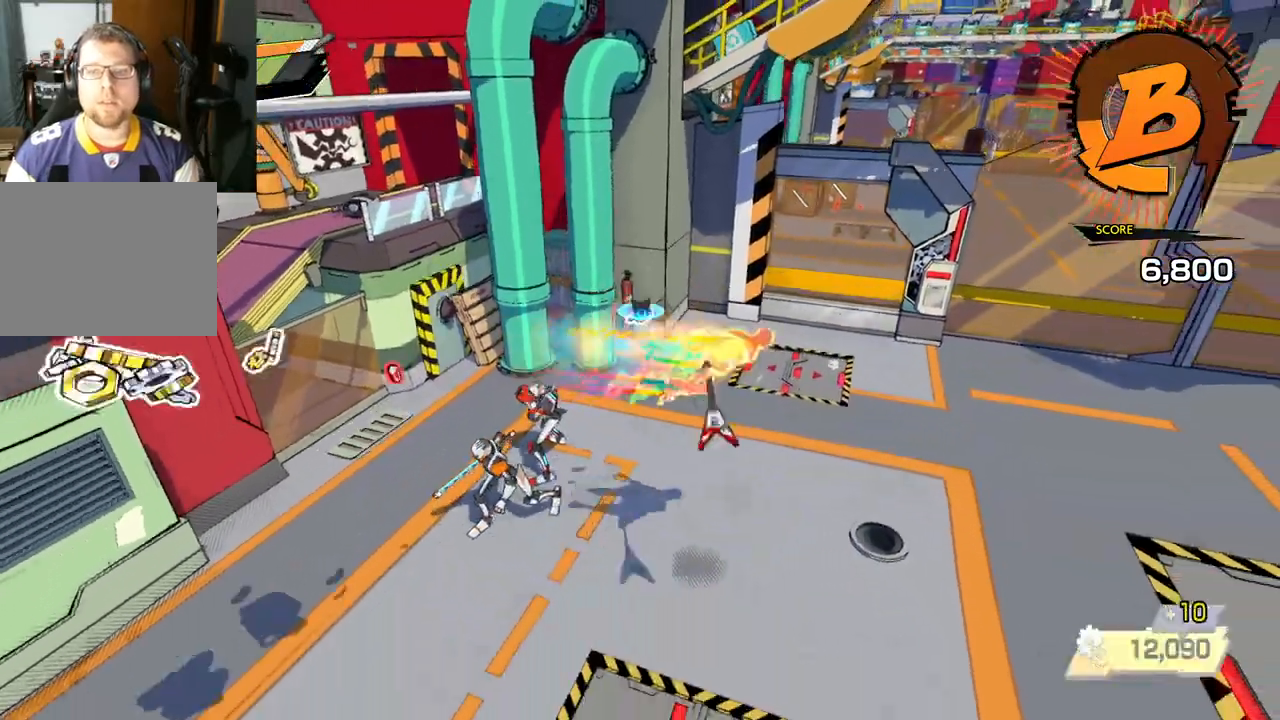
{"buttons": [], "left_stick": "up", "right_stick": "center", "events": [[50, "R1", "up"], [400, "left_stick", "up"]]}
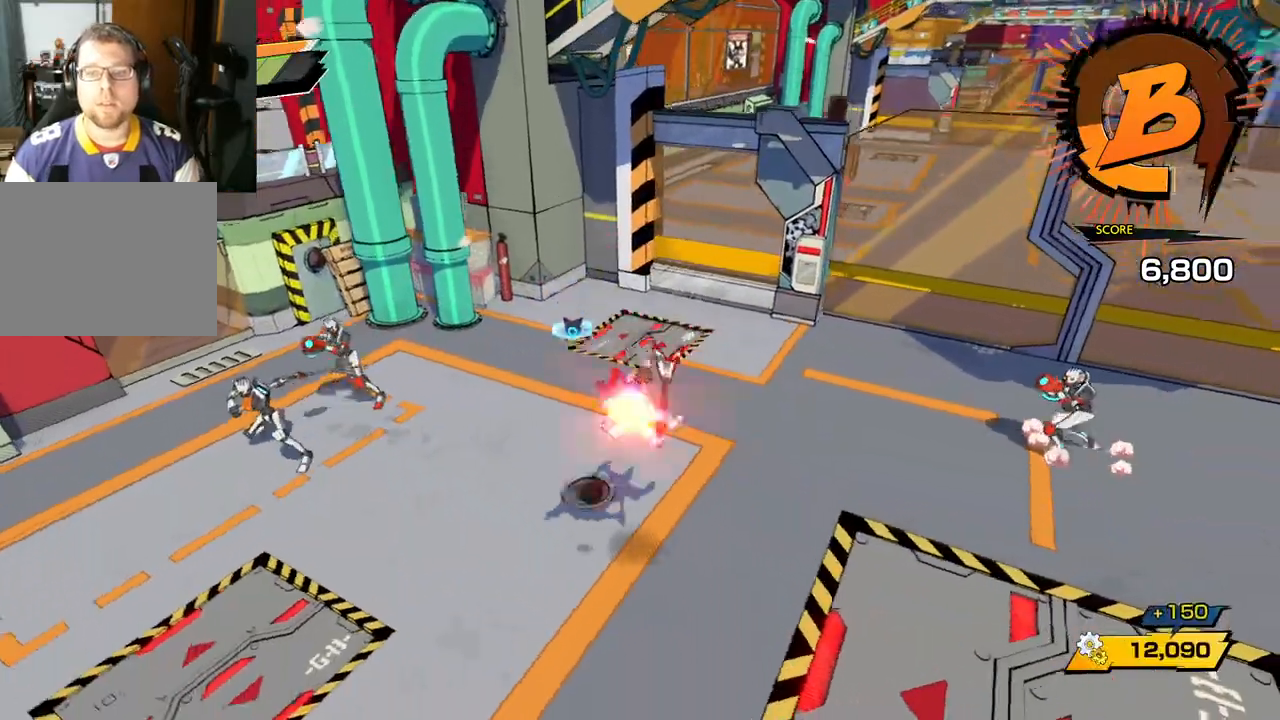
{"buttons": [], "left_stick": "up-right", "right_stick": "center", "events": [[117, "left_stick", "up-right"]]}
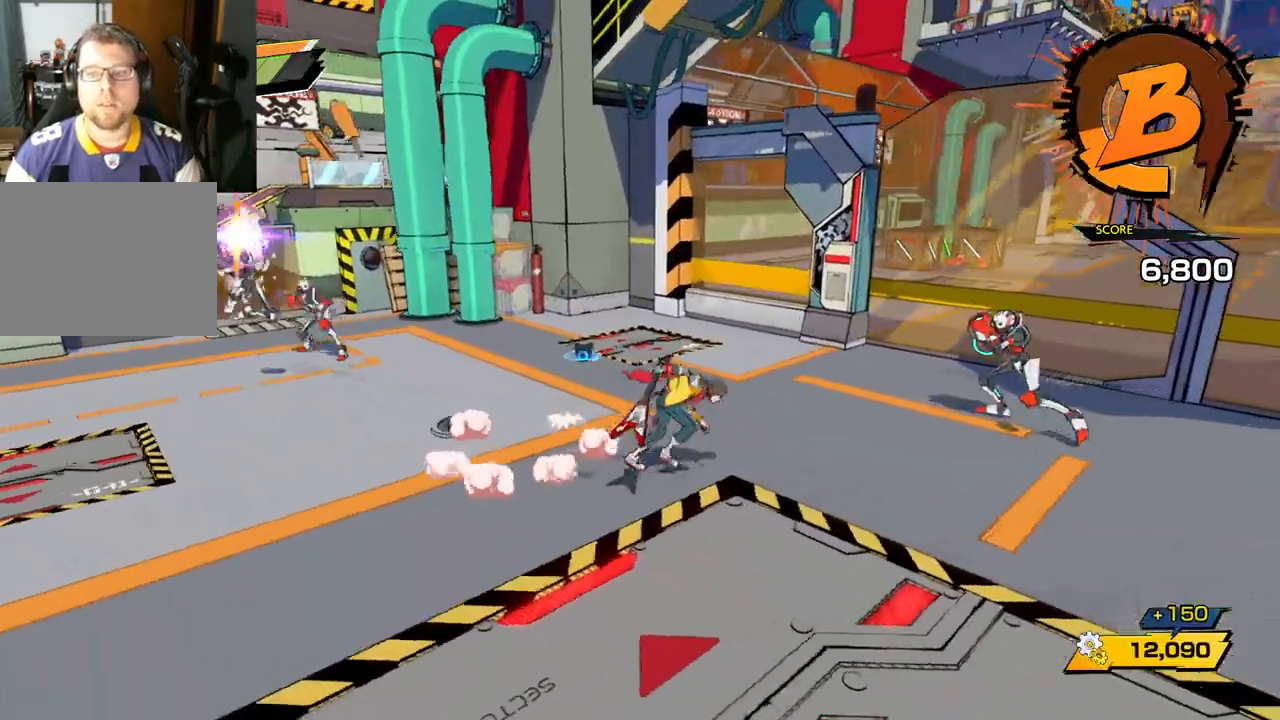
{"buttons": [], "left_stick": "up-right", "right_stick": "center", "events": [[267, "X", "down"], [417, "X", "up"]]}
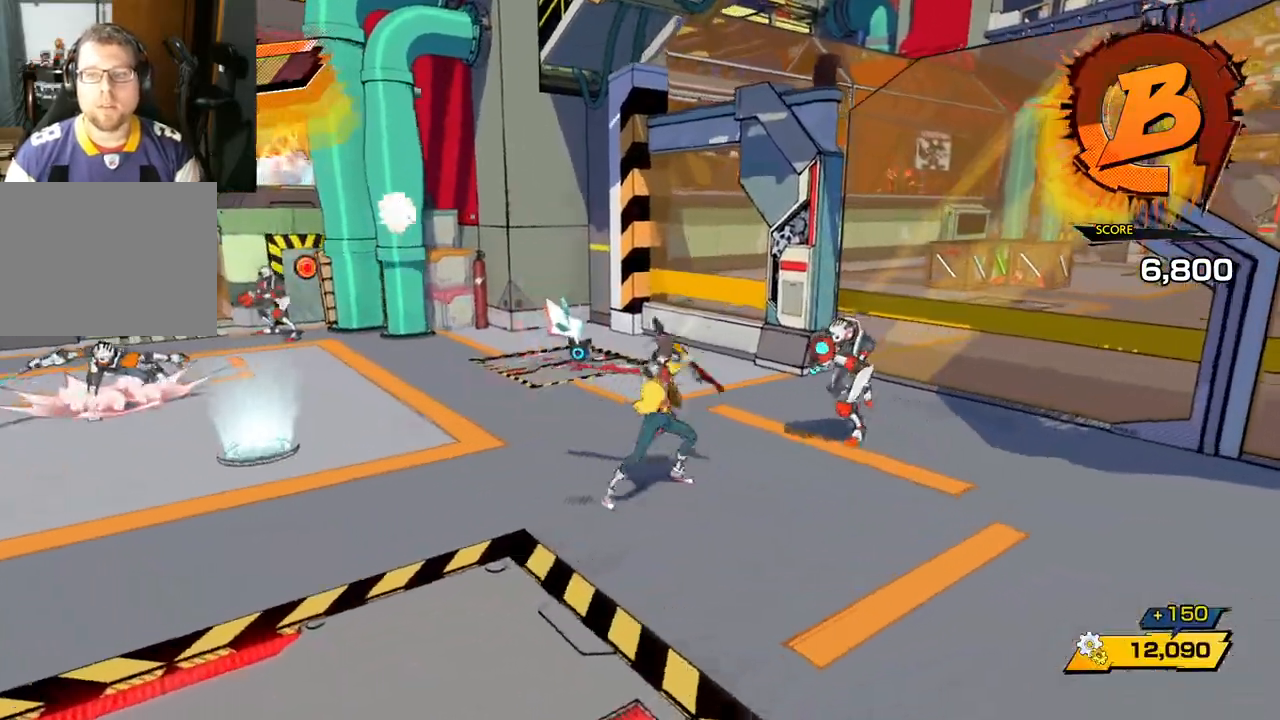
{"buttons": [], "left_stick": "up-right", "right_stick": "center", "events": [[300, "Y", "down"], [433, "Y", "up"]]}
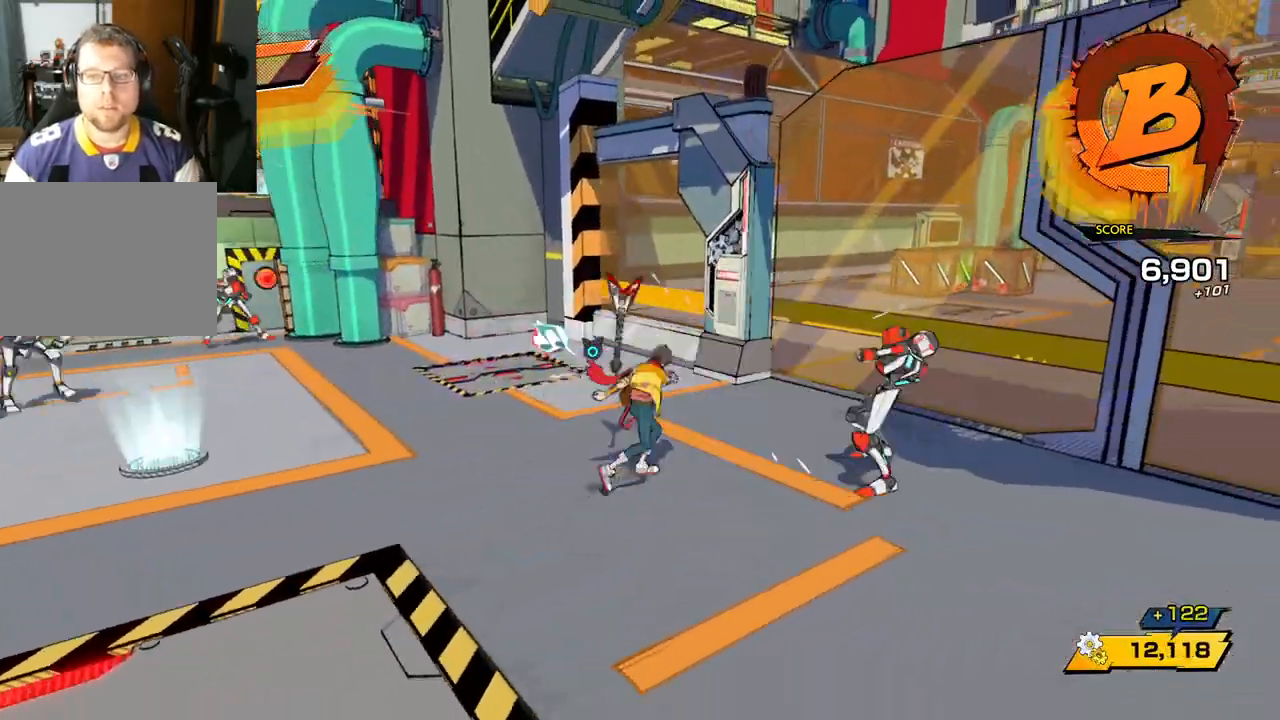
{"buttons": [], "left_stick": "up-right", "right_stick": "center", "events": []}
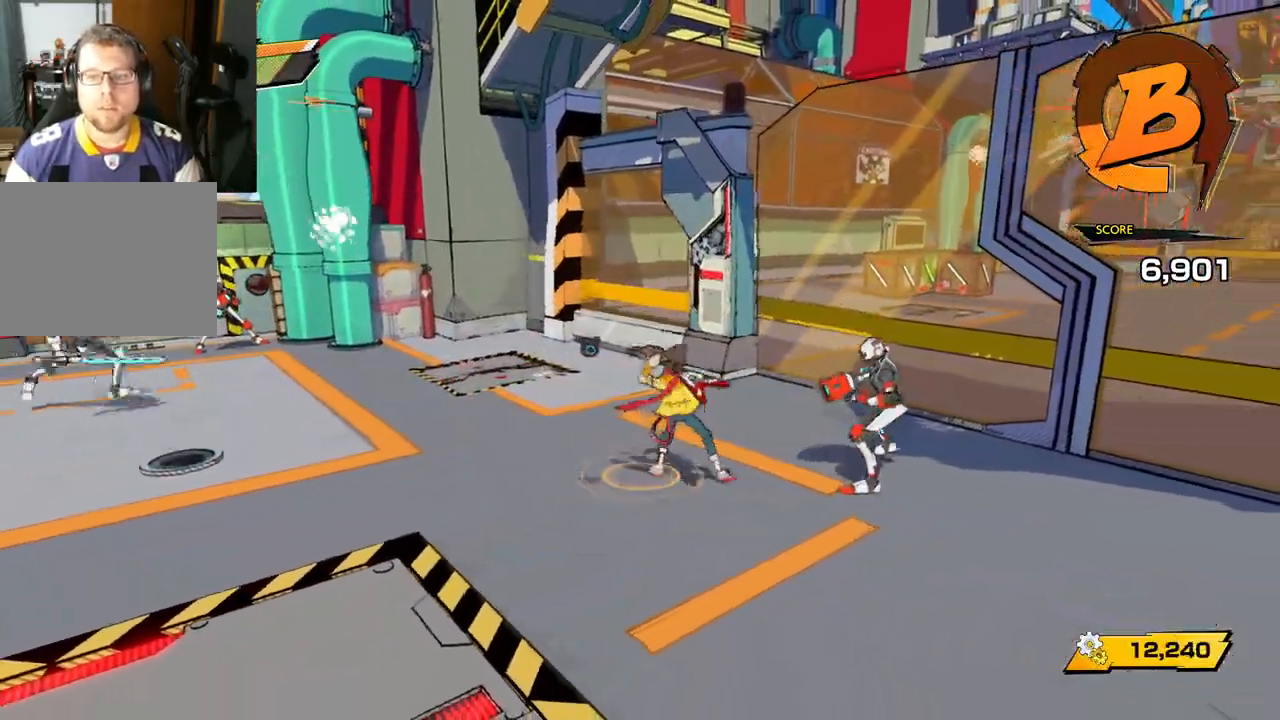
{"buttons": [], "left_stick": "up-right", "right_stick": "center", "events": [[133, "Y", "down"], [283, "Y", "up"]]}
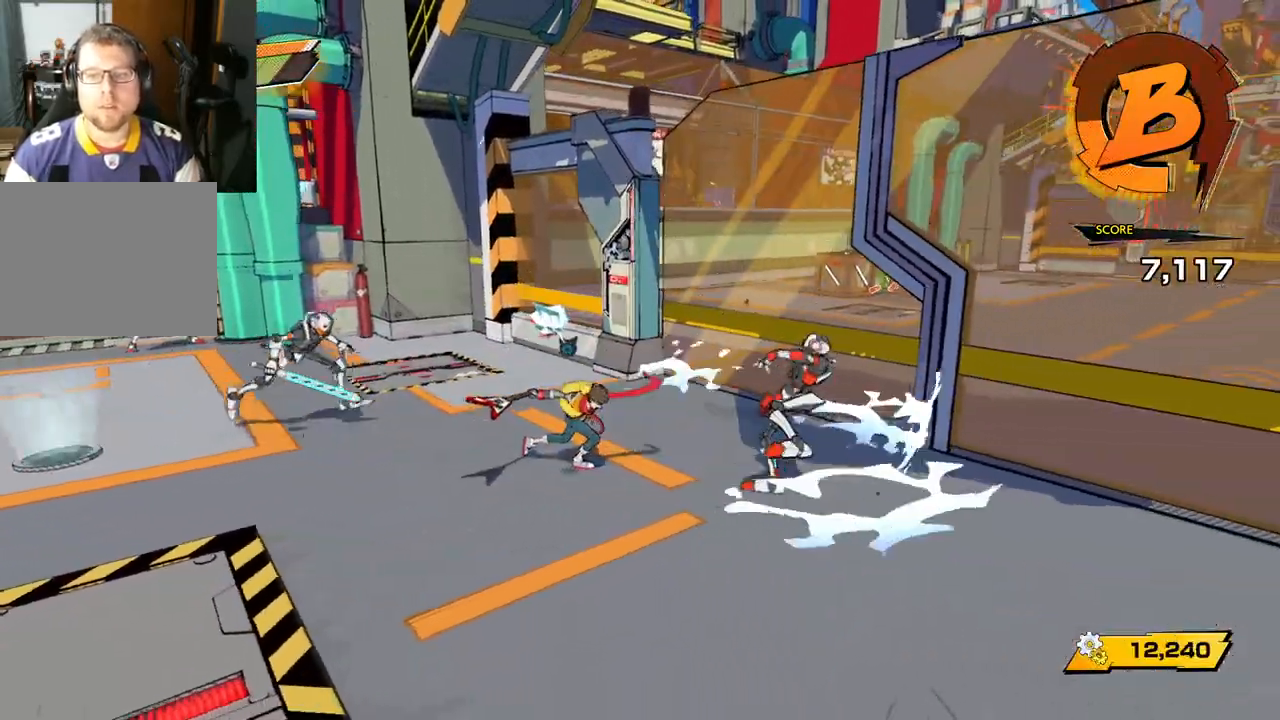
{"buttons": [], "left_stick": "right", "right_stick": "center", "events": [[483, "left_stick", "right"]]}
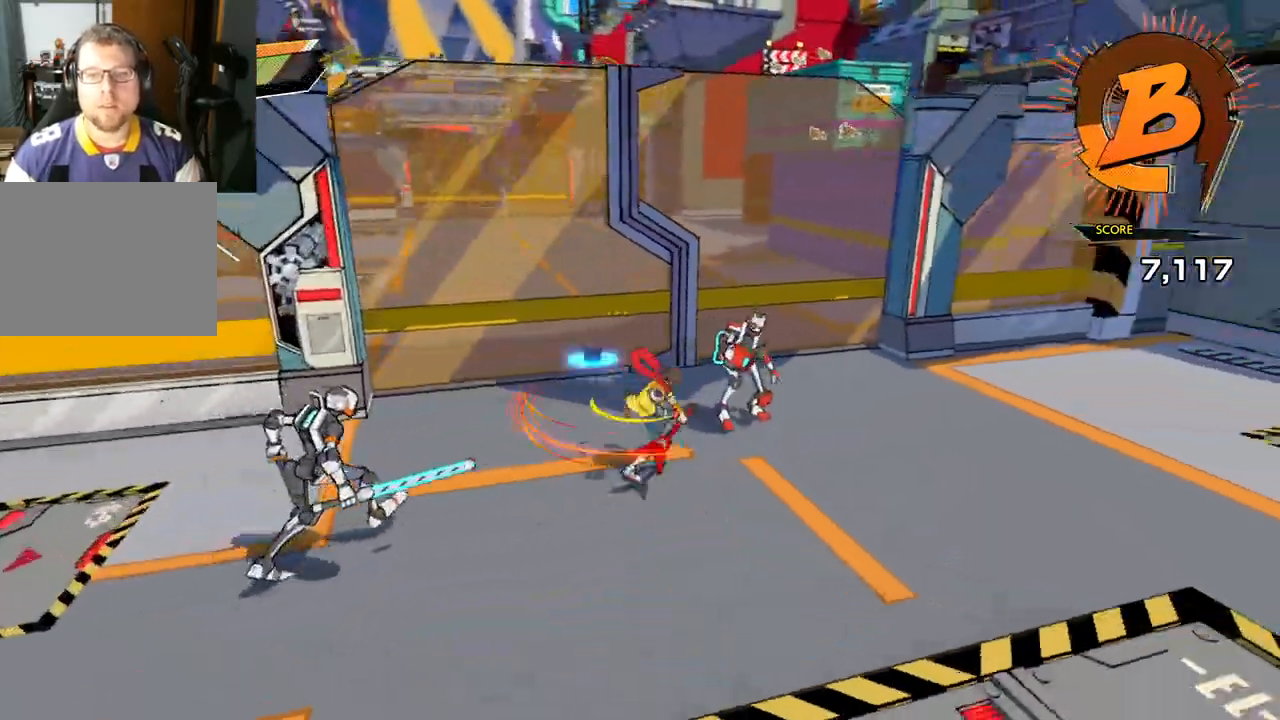
{"buttons": [], "left_stick": "up-right", "right_stick": "center", "events": [[117, "Y", "down"], [133, "left_stick", "up-right"], [250, "Y", "up"]]}
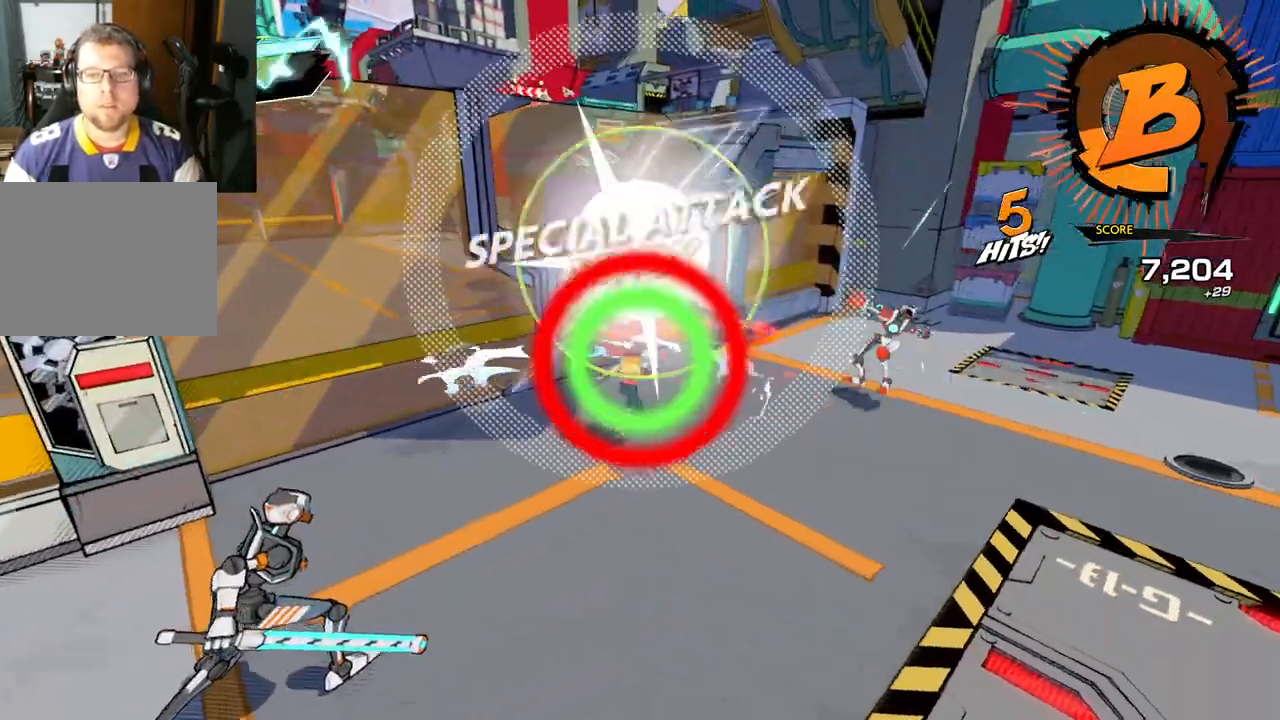
{"buttons": ["Y"], "left_stick": "up-right", "right_stick": "center", "events": [[333, "Y", "down"]]}
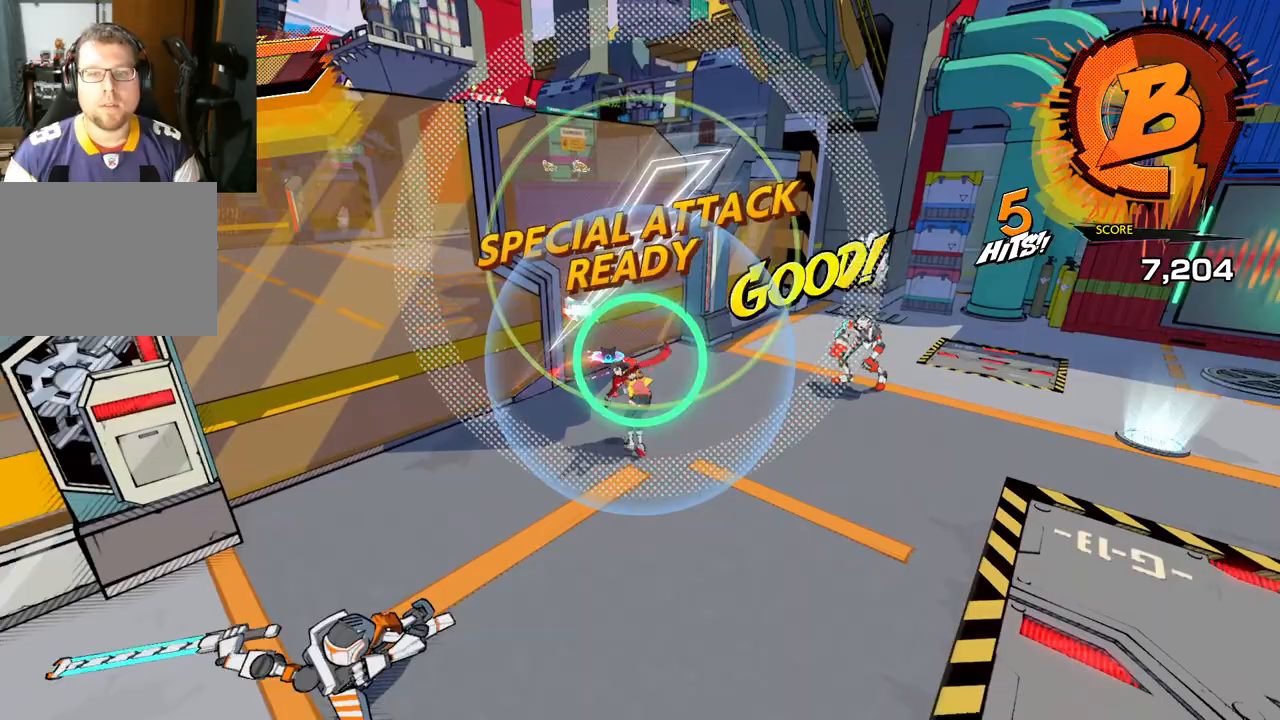
{"buttons": [], "left_stick": "up-right", "right_stick": "center", "events": [[50, "Y", "up"]]}
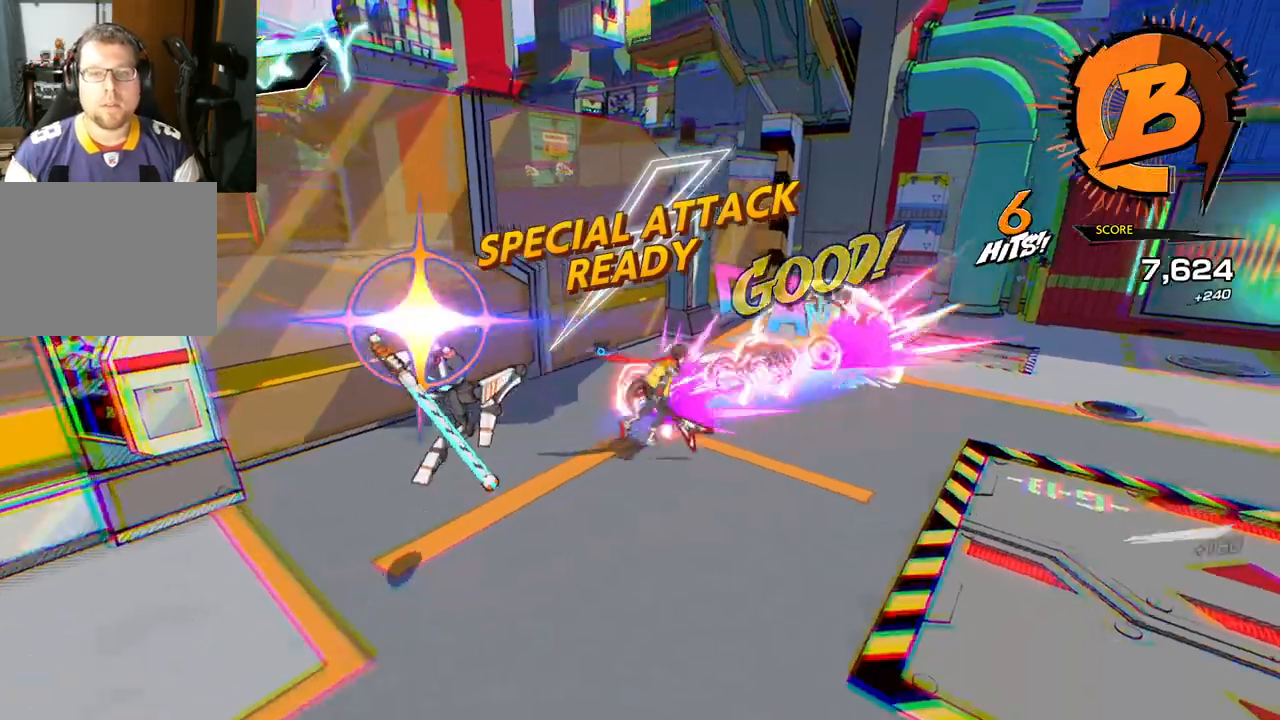
{"buttons": [], "left_stick": "up-right", "right_stick": "center", "events": [[150, "X", "down"], [233, "X", "up"]]}
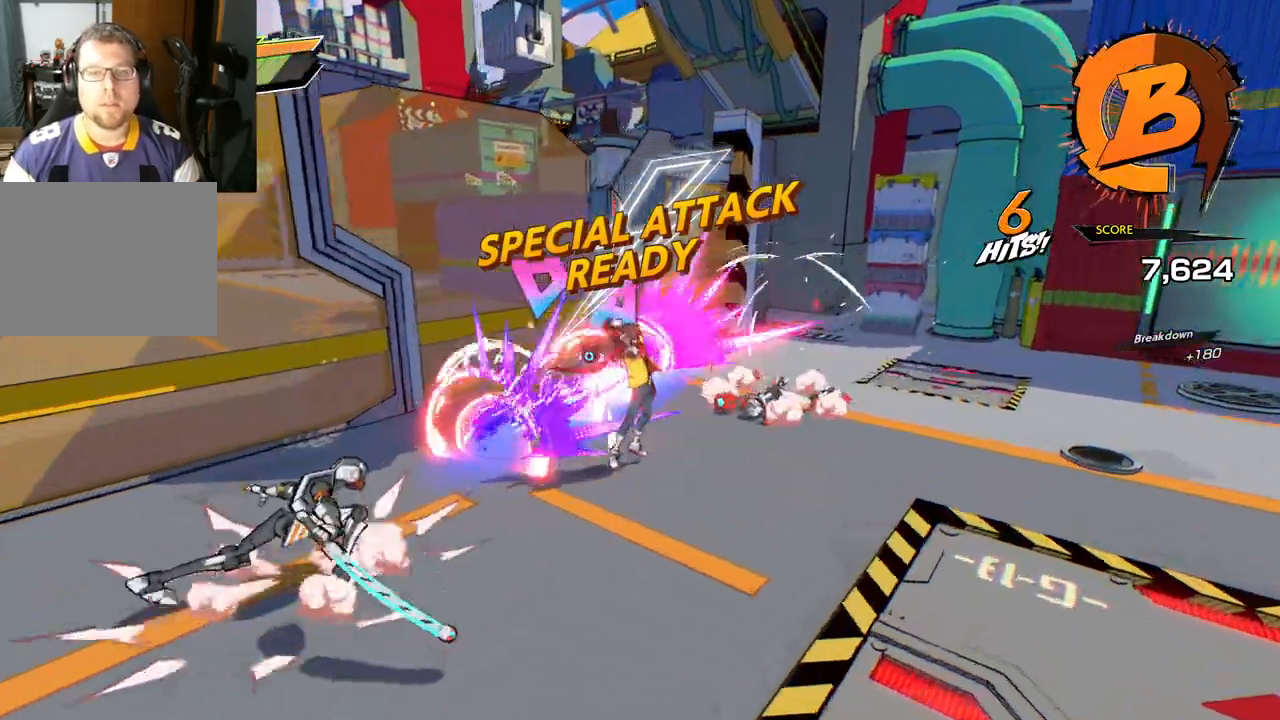
{"buttons": [], "left_stick": "down", "right_stick": "left", "events": [[267, "left_stick", "down-right"], [267, "right_stick", "left"], [333, "left_stick", "down"]]}
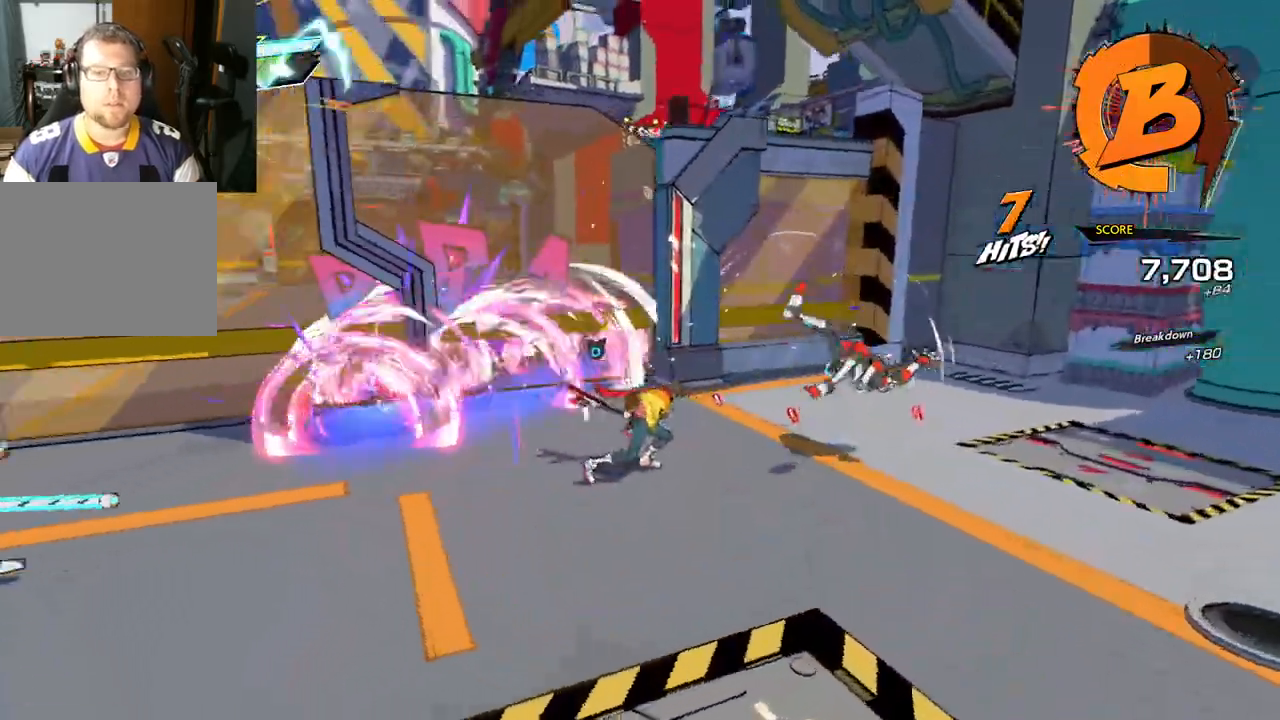
{"buttons": [], "left_stick": "down-left", "right_stick": "left", "events": [[217, "left_stick", "down-left"]]}
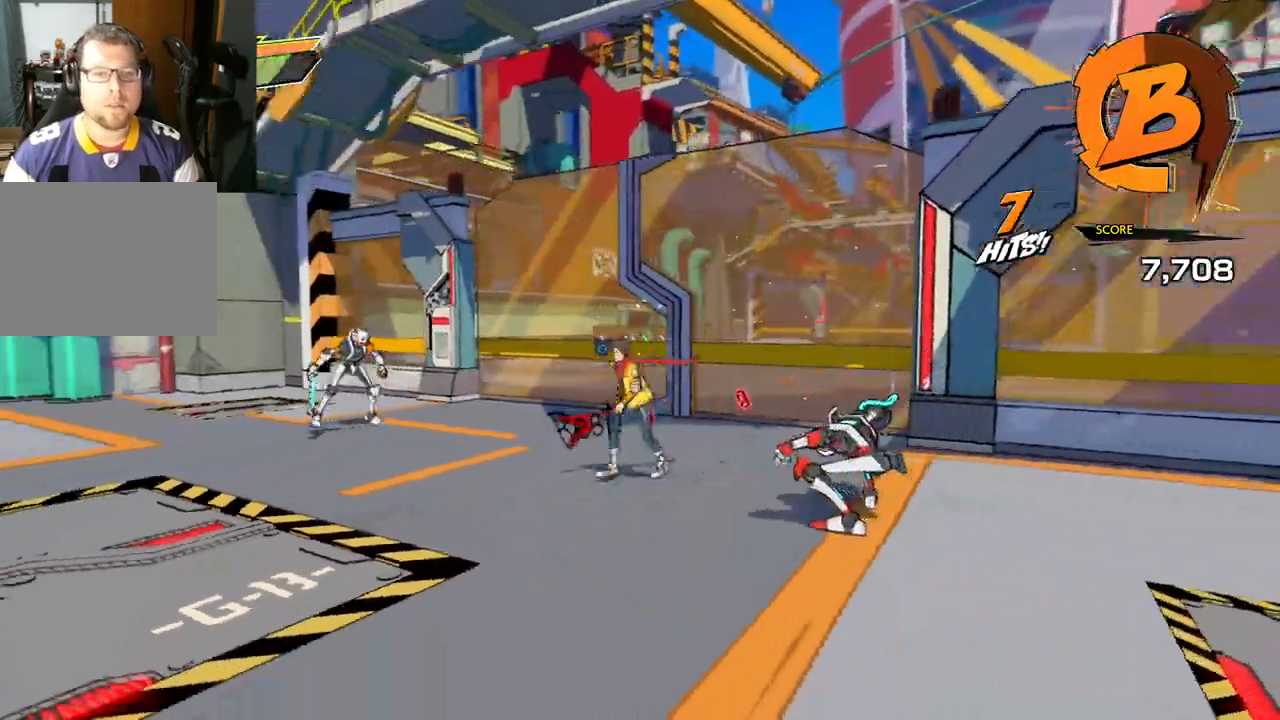
{"buttons": [], "left_stick": "down-left", "right_stick": "center", "events": [[417, "right_stick", "center"]]}
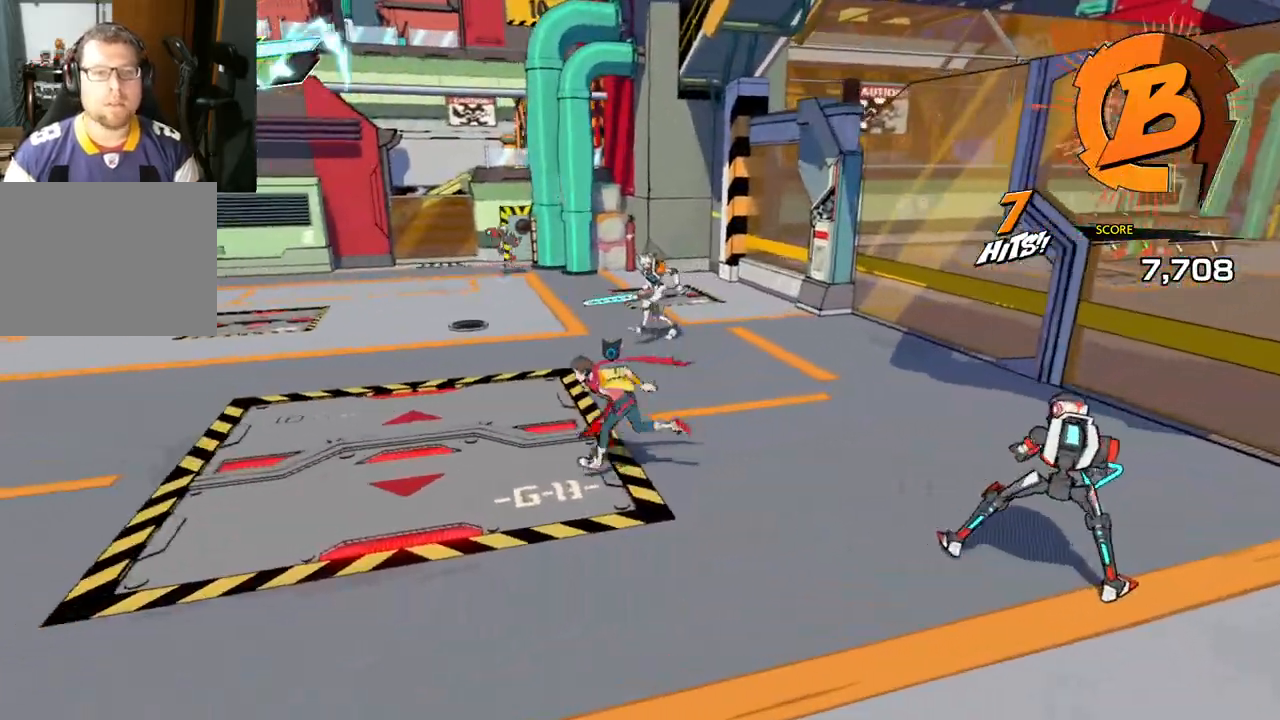
{"buttons": [], "left_stick": "left", "right_stick": "right", "events": [[250, "left_stick", "left"], [333, "right_stick", "right"]]}
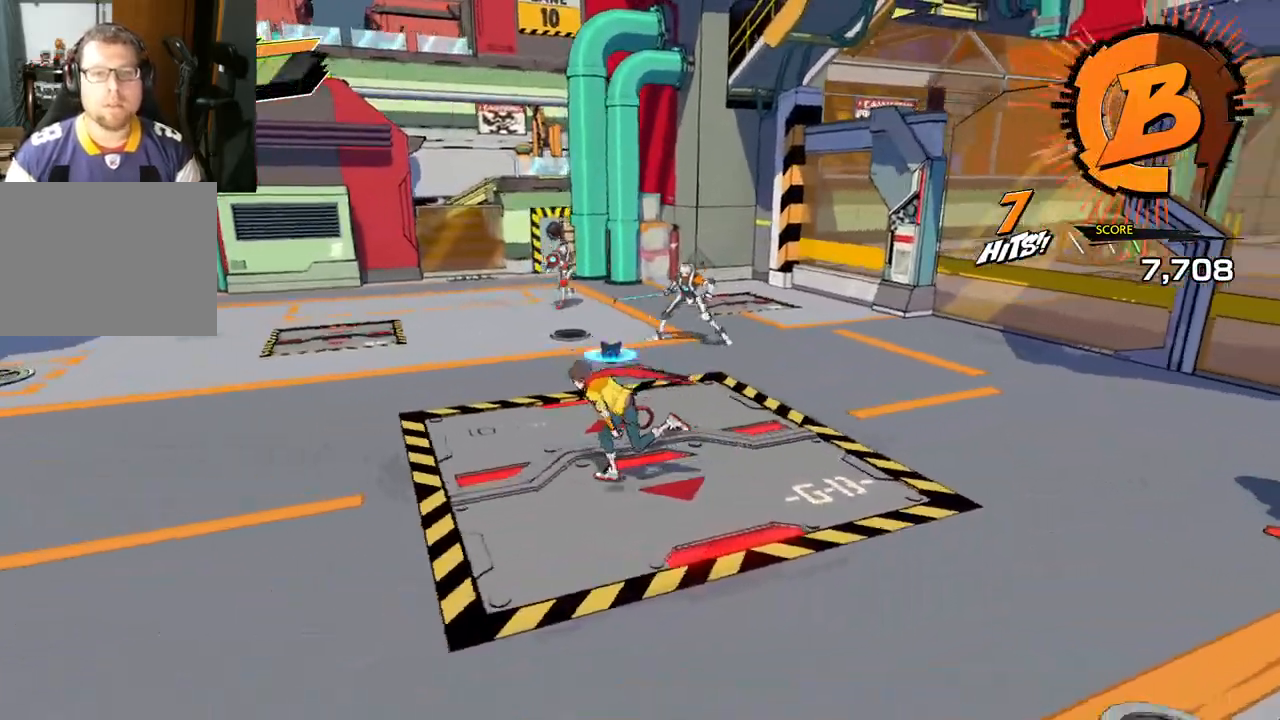
{"buttons": [], "left_stick": "down-left", "right_stick": "center", "events": [[100, "left_stick", "down-left"], [433, "right_stick", "center"]]}
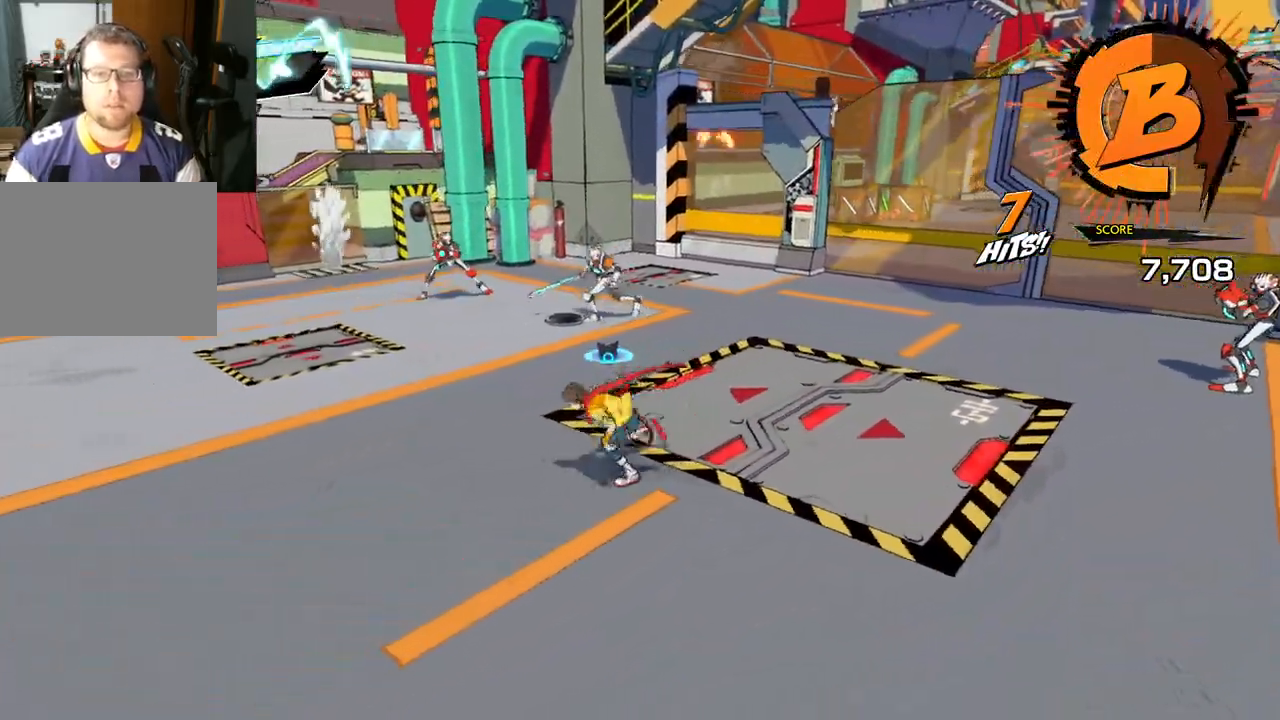
{"buttons": [], "left_stick": "up-left", "right_stick": "center", "events": [[50, "left_stick", "up-left"]]}
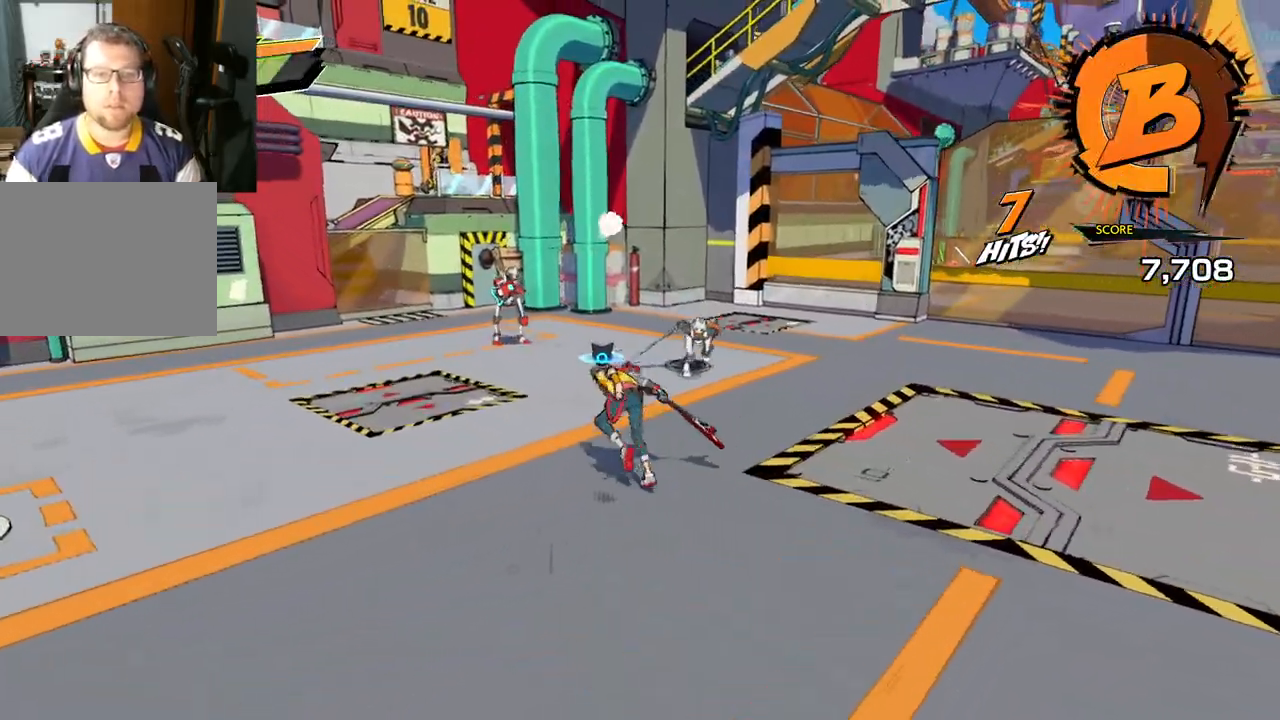
{"buttons": [], "left_stick": "up-left", "right_stick": "center", "events": [[317, "R1", "down"], [467, "R1", "up"]]}
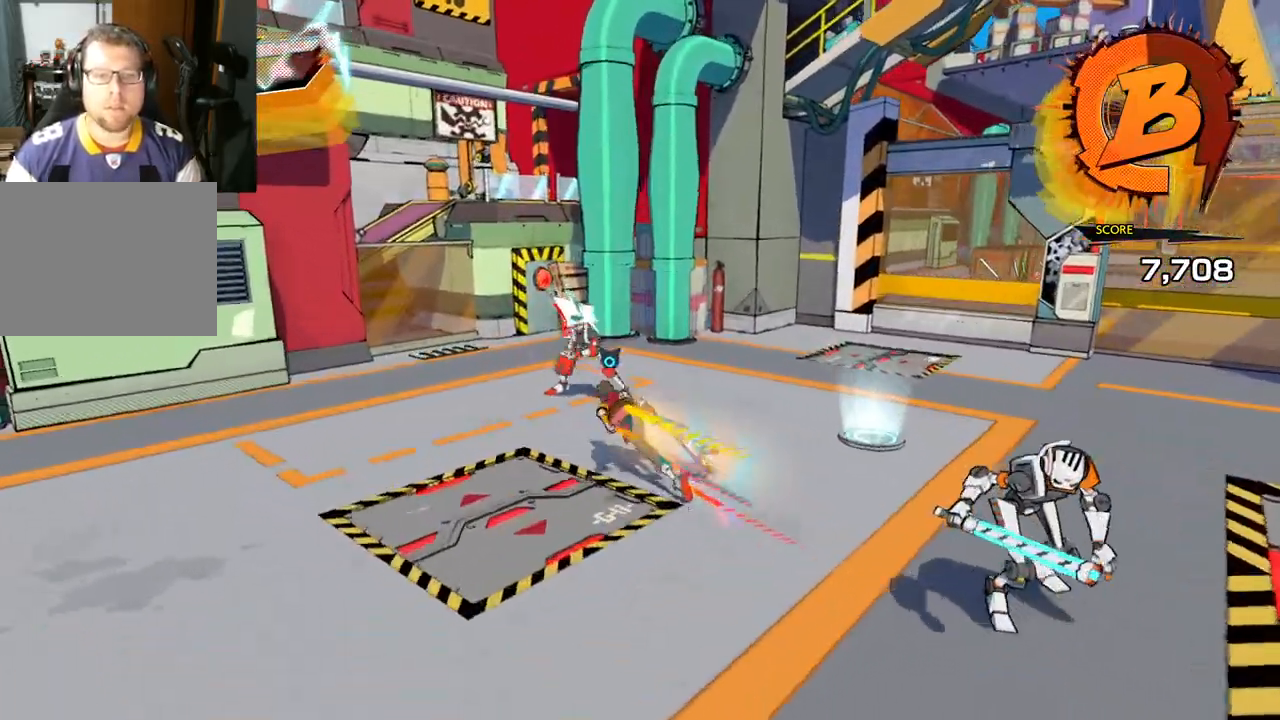
{"buttons": [], "left_stick": "up", "right_stick": "right", "events": [[33, "left_stick", "up"], [150, "L1", "down"], [167, "R1", "down"], [217, "right_stick", "up"], [283, "R1", "up"], [283, "right_stick", "center"], [367, "L1", "up"], [417, "right_stick", "right"]]}
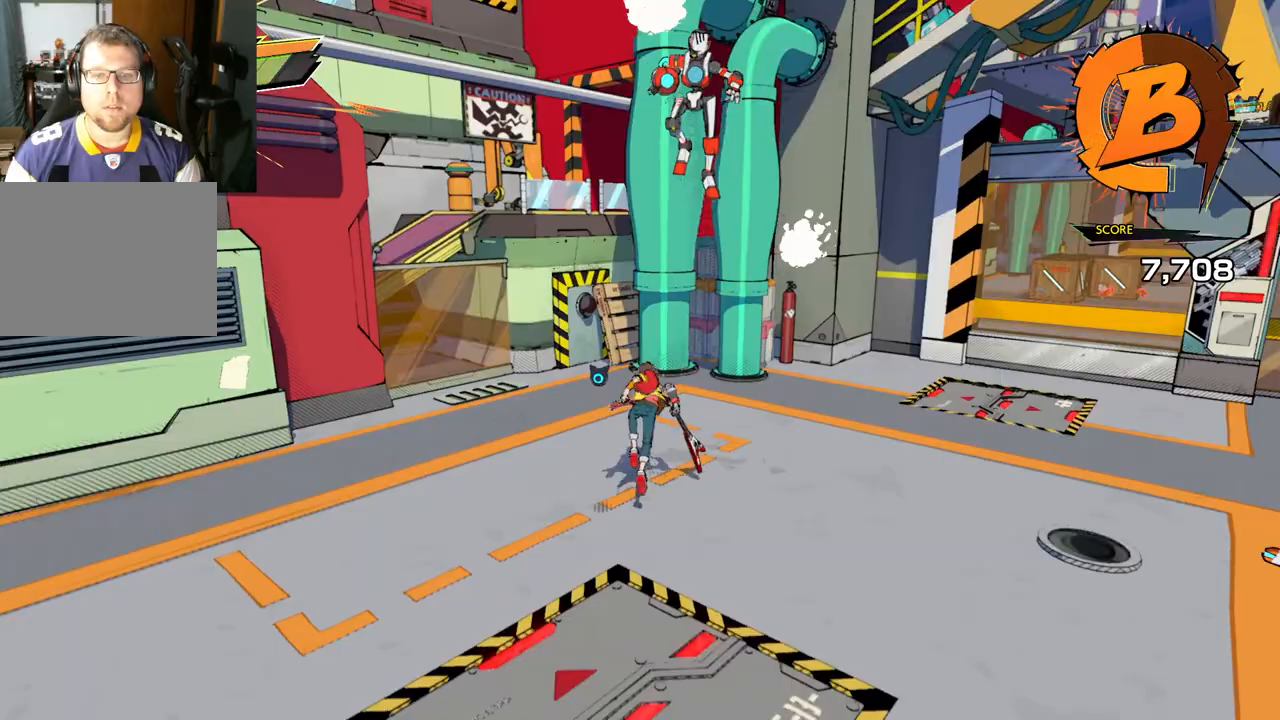
{"buttons": [], "left_stick": "left", "right_stick": "right", "events": [[350, "left_stick", "up-left"], [500, "left_stick", "left"]]}
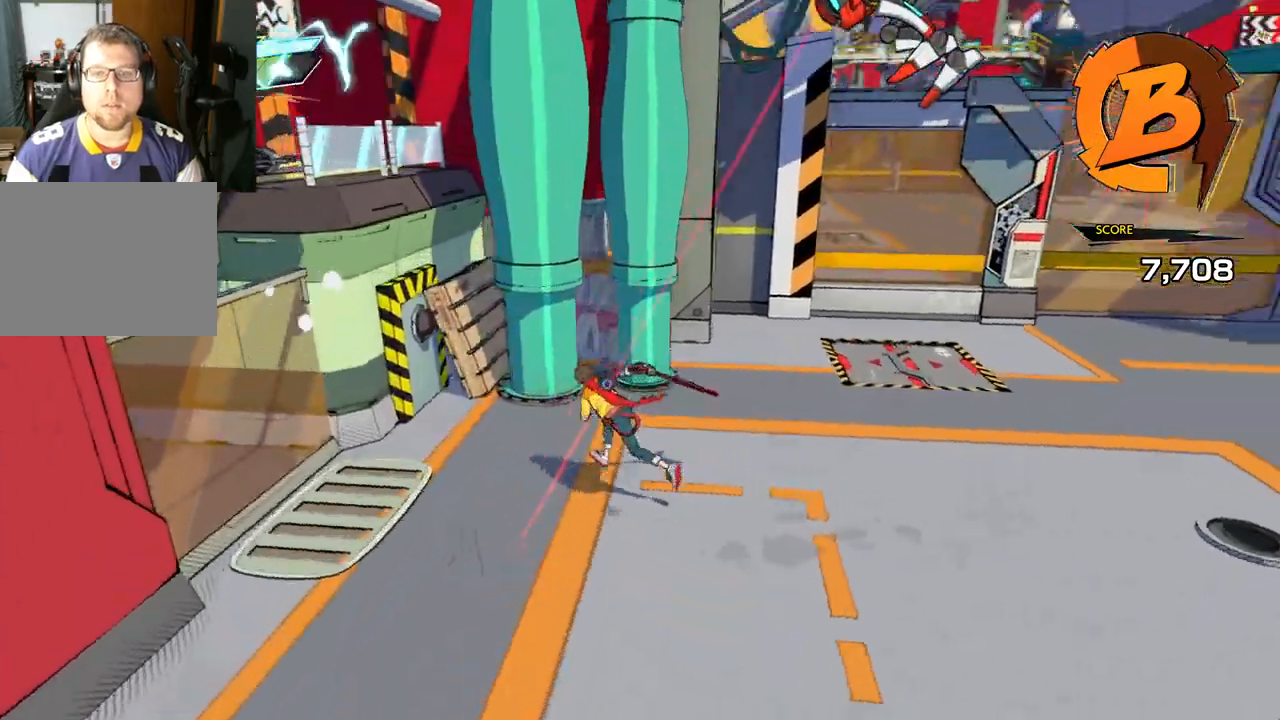
{"buttons": [], "left_stick": "right", "right_stick": "right", "events": [[250, "left_stick", "down-right"], [383, "left_stick", "right"]]}
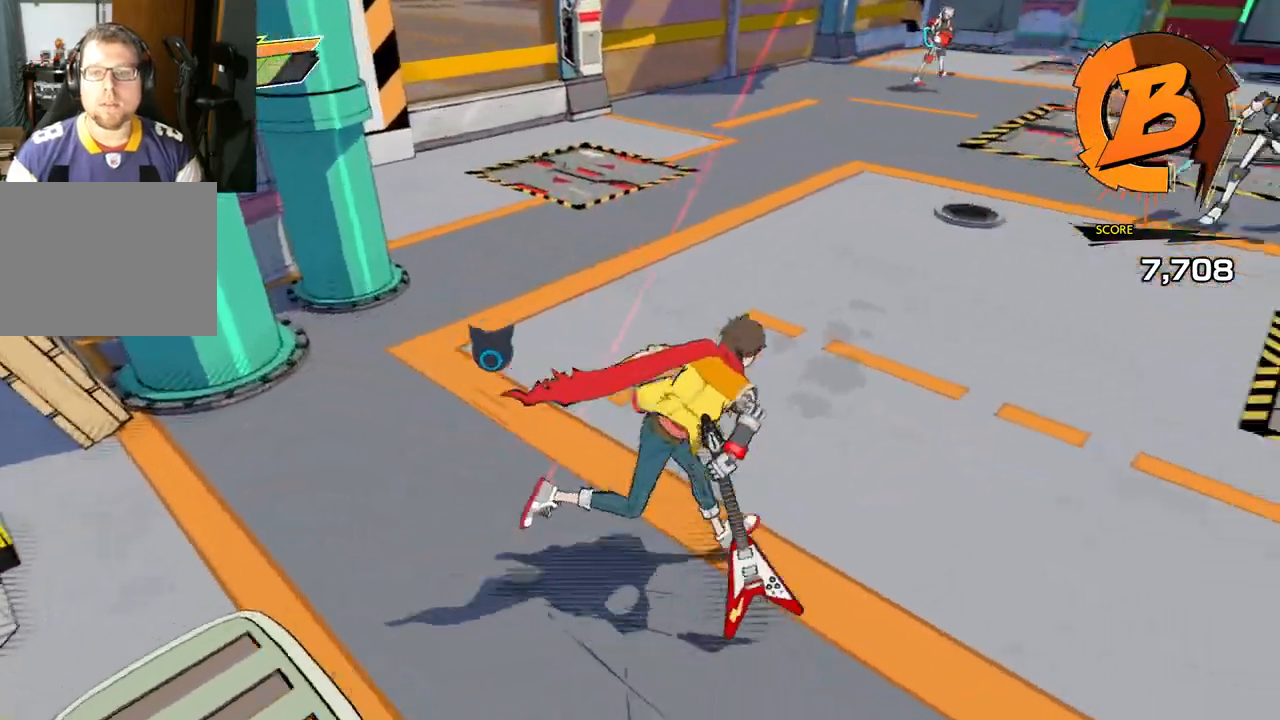
{"buttons": ["A"], "left_stick": "right", "right_stick": "center", "events": [[17, "right_stick", "center"], [217, "A", "down"]]}
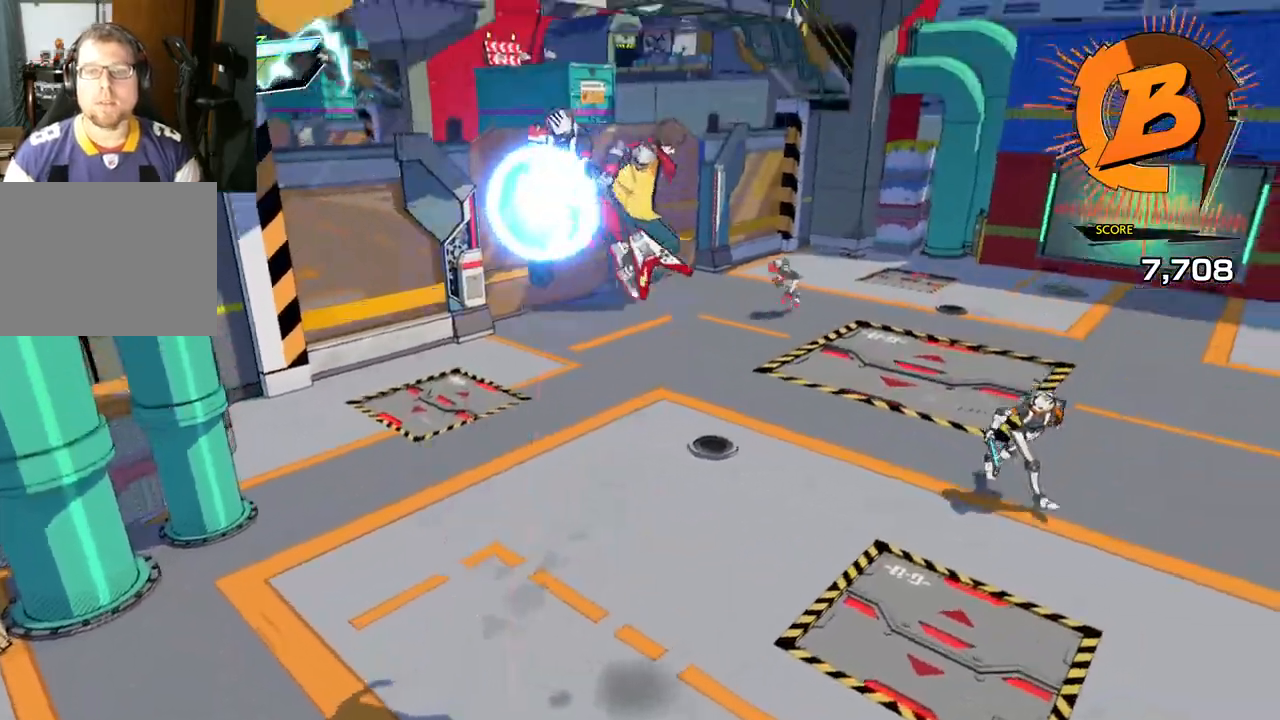
{"buttons": [], "left_stick": "right", "right_stick": "center", "events": [[33, "A", "up"], [250, "R1", "down"], [467, "R1", "up"]]}
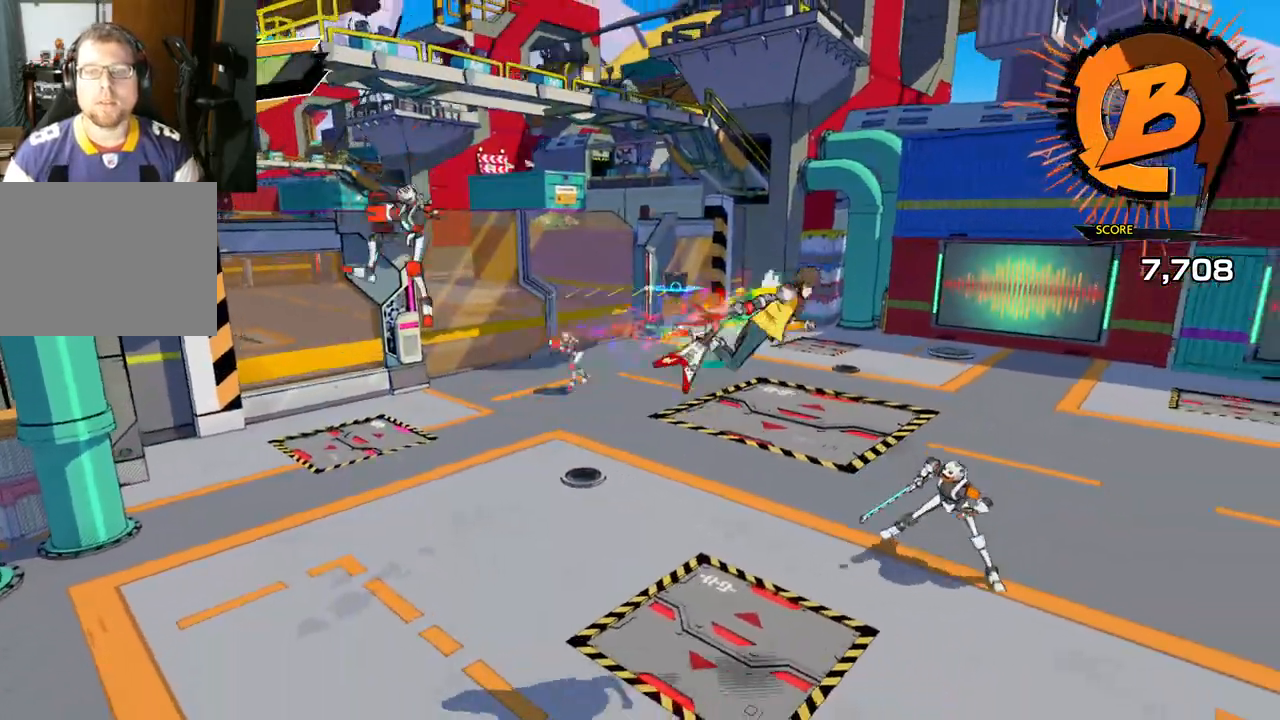
{"buttons": [], "left_stick": "left", "right_stick": "center", "events": [[50, "left_stick", "left"]]}
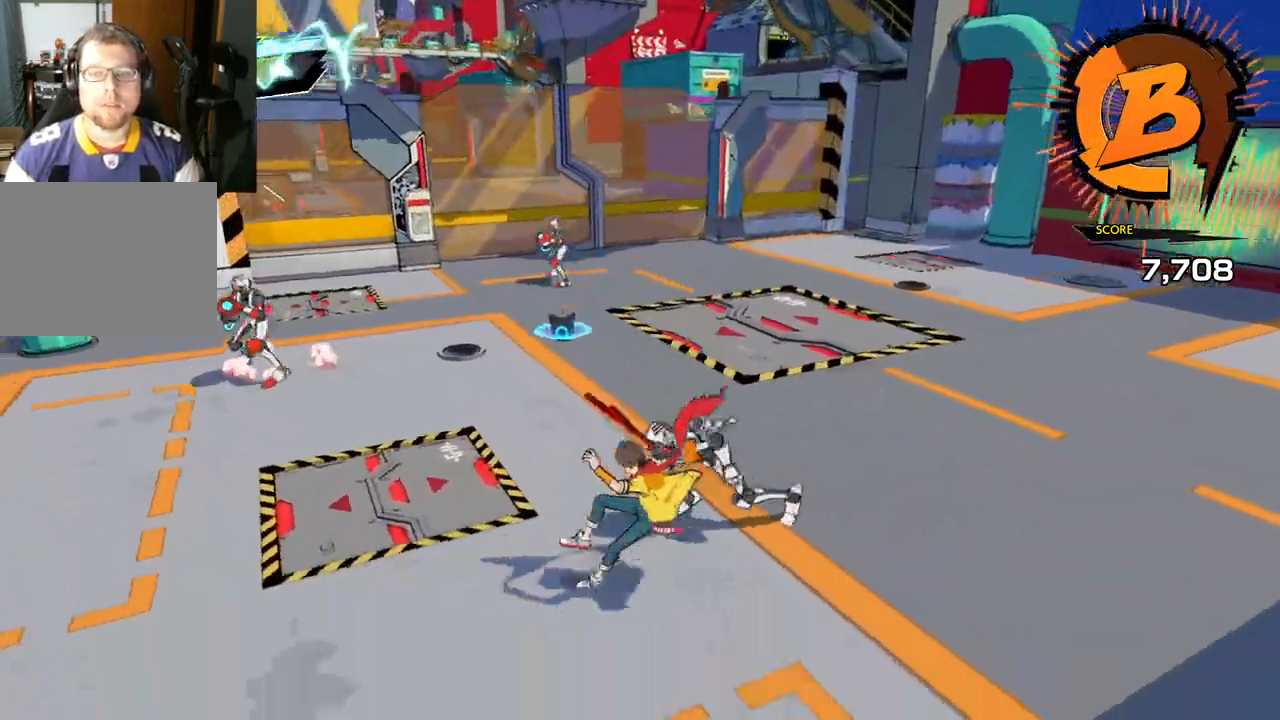
{"buttons": [], "left_stick": "left", "right_stick": "center", "events": []}